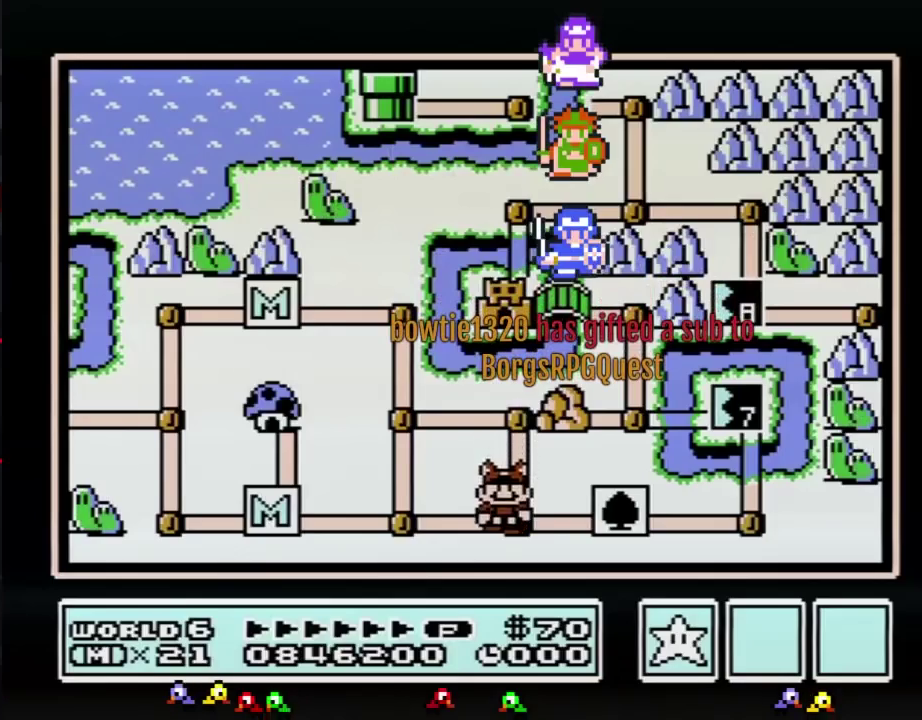
Gameplay with a controller (Nintendo layout); each line is a JSON object with the inputs held at the frame after it. "events" lists button and stick changes between this image and that frame as [ms after this image, input, new state], when the widget could be followed in between. Not read: L3 R3.
{"buttons": ["DPAD_RIGHT"], "events": [[67, "DPAD_DOWN", "up"], [133, "DPAD_RIGHT", "down"], [384, "DPAD_RIGHT", "up"], [450, "DPAD_RIGHT", "down"]]}
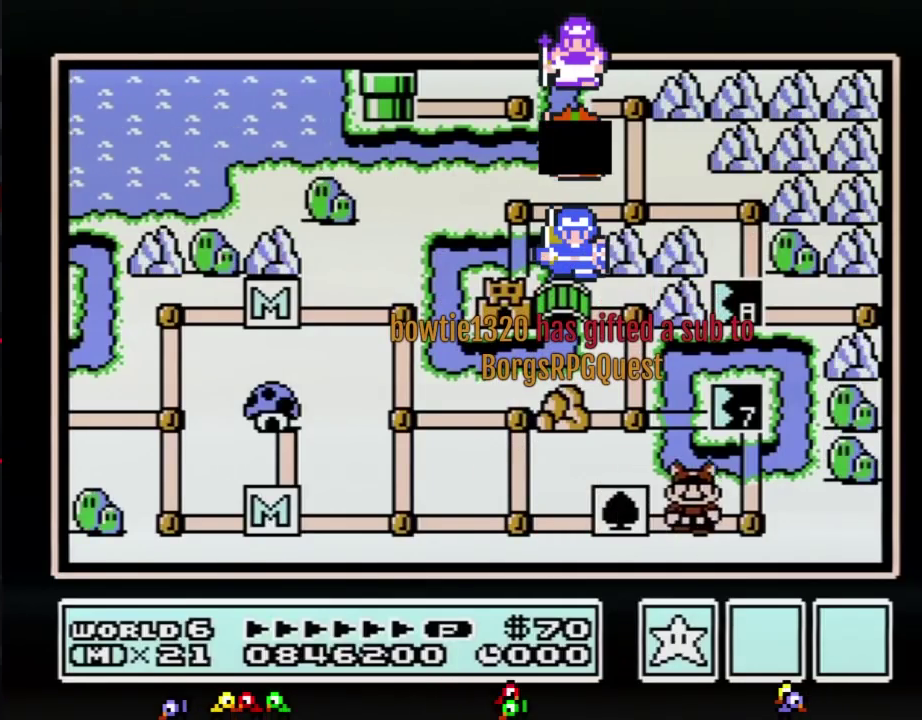
{"buttons": ["DPAD_UP"], "events": [[134, "DPAD_RIGHT", "up"], [251, "DPAD_UP", "down"]]}
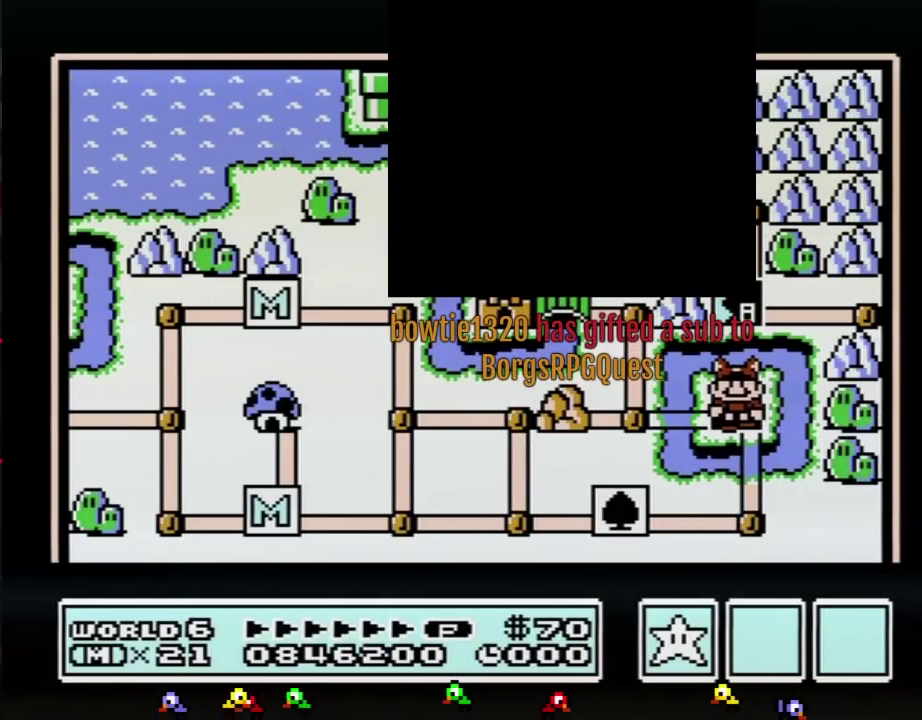
{"buttons": ["DPAD_UP"], "events": []}
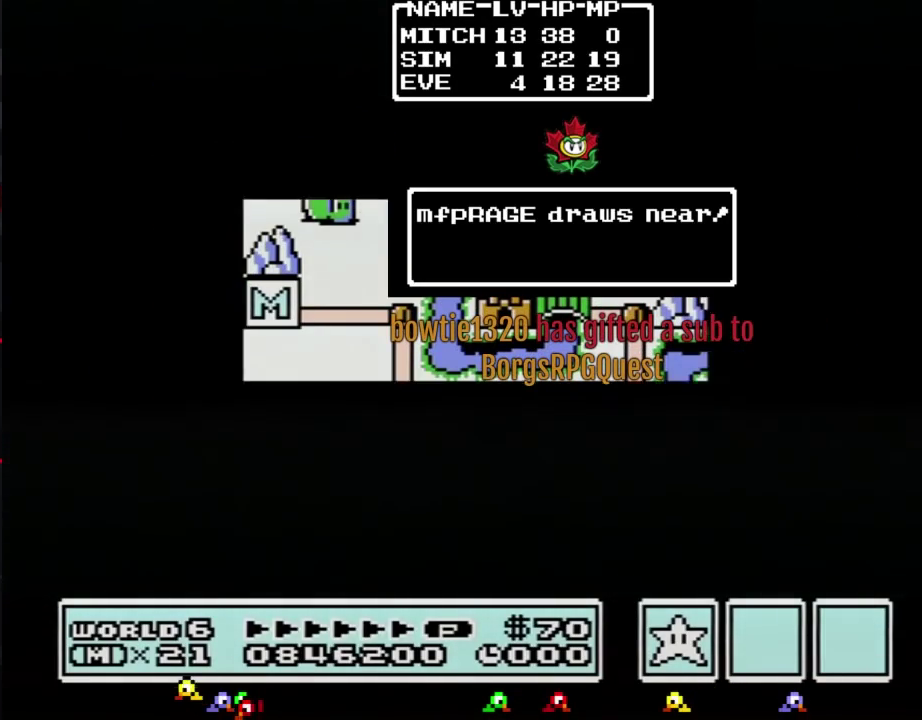
{"buttons": [], "events": [[484, "DPAD_UP", "up"]]}
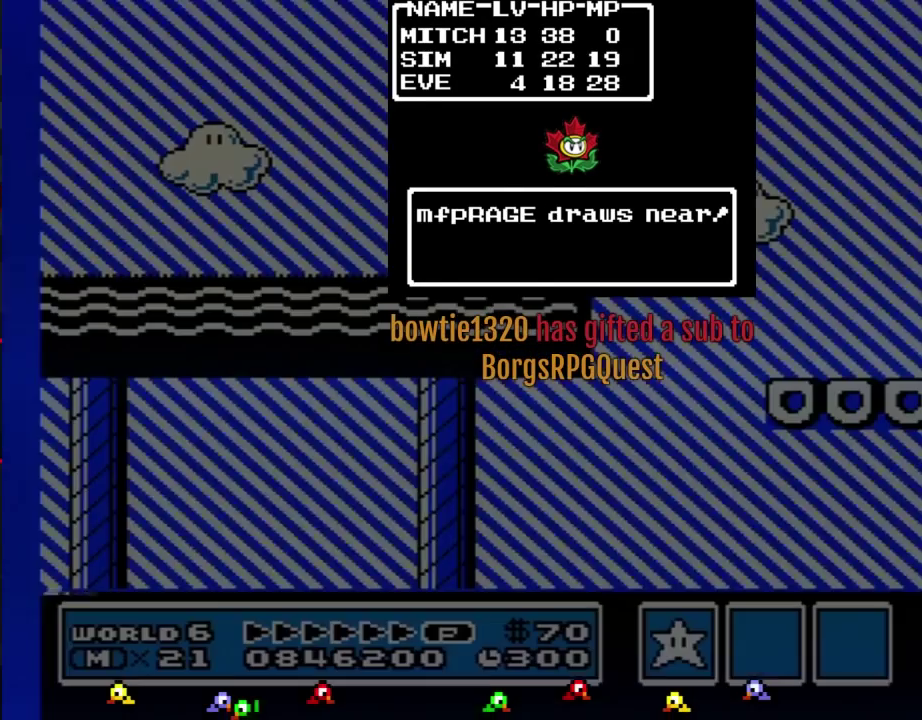
{"buttons": [], "events": [[67, "A", "down"], [133, "A", "up"], [200, "A", "down"], [350, "A", "up"]]}
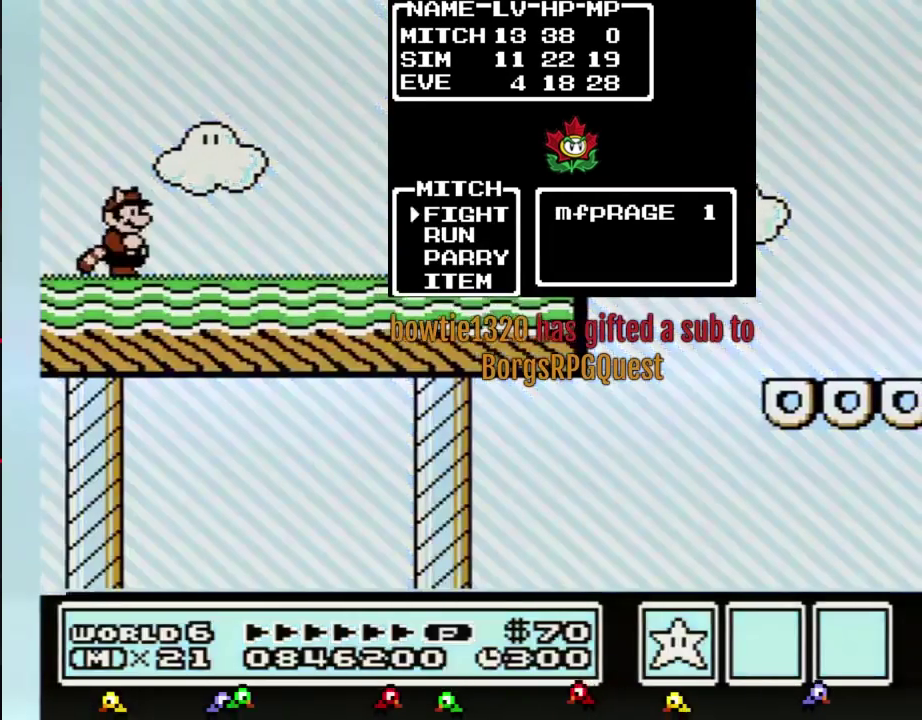
{"buttons": ["DPAD_LEFT"], "events": [[467, "DPAD_LEFT", "down"]]}
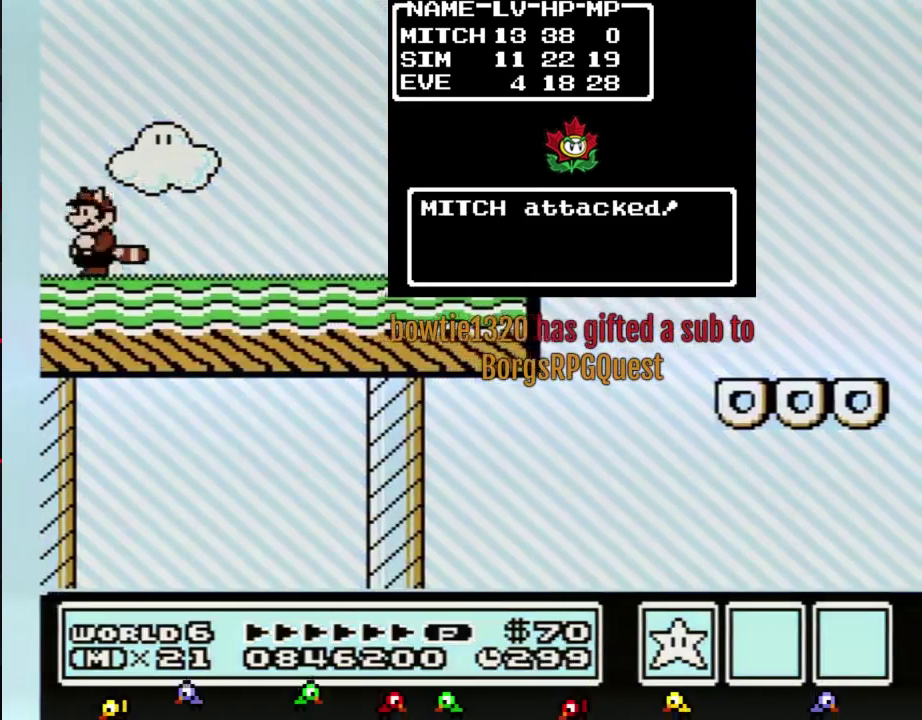
{"buttons": [], "events": [[100, "A", "down"], [100, "B", "down"], [100, "DPAD_LEFT", "up"], [183, "A", "up"], [183, "B", "up"]]}
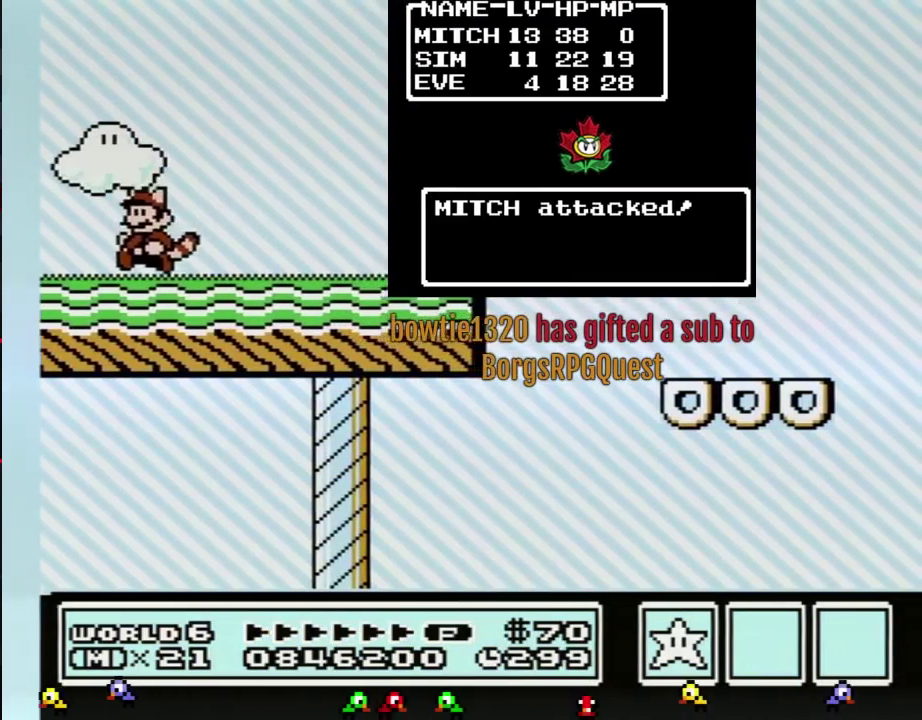
{"buttons": [], "events": [[134, "B", "down"], [167, "A", "down"], [184, "B", "up"], [217, "A", "up"]]}
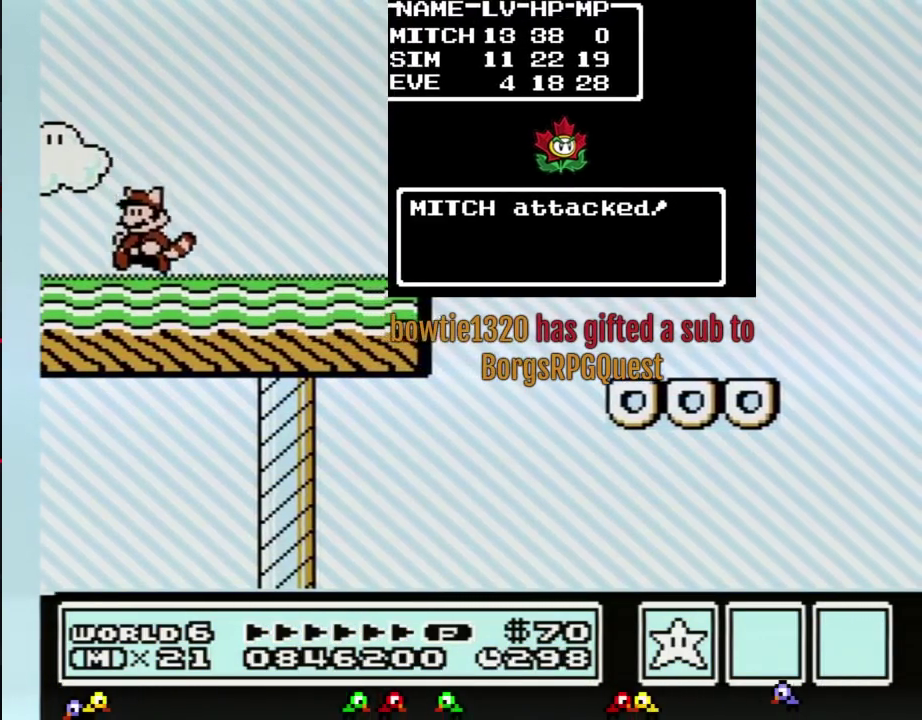
{"buttons": ["DPAD_LEFT"], "events": [[33, "DPAD_LEFT", "down"]]}
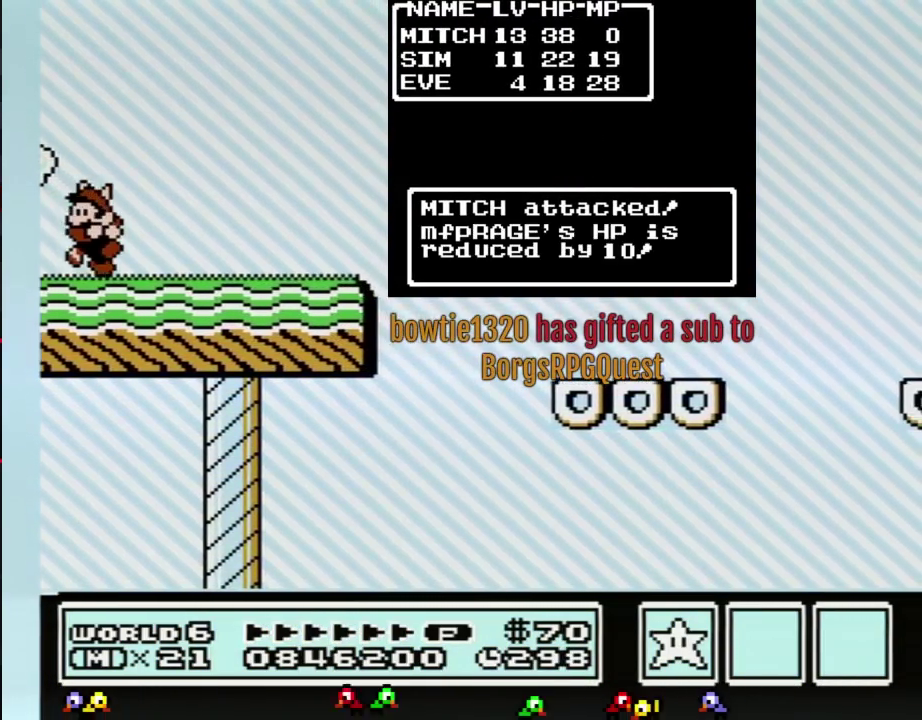
{"buttons": ["DPAD_LEFT"], "events": []}
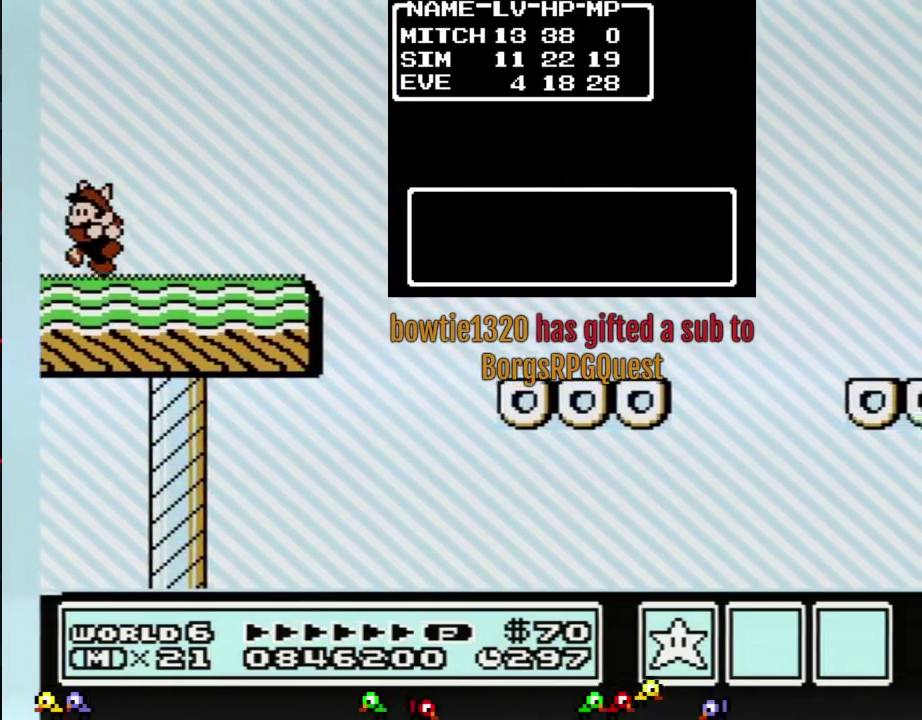
{"buttons": ["B", "DPAD_LEFT"], "events": [[133, "B", "down"]]}
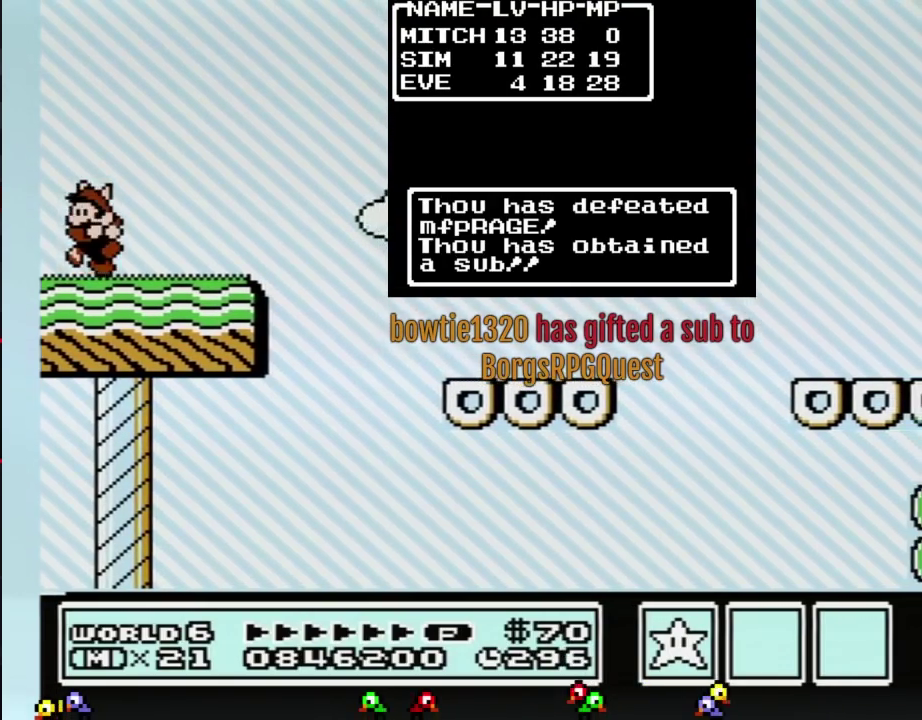
{"buttons": ["A", "B", "DPAD_RIGHT"], "events": [[217, "DPAD_LEFT", "up"], [284, "DPAD_RIGHT", "down"], [401, "A", "down"]]}
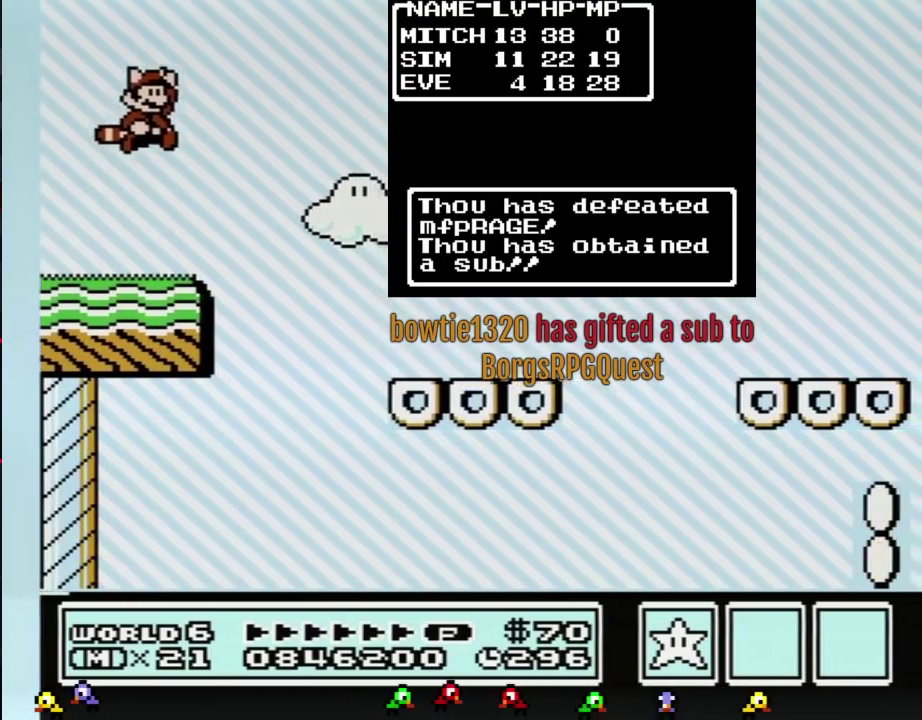
{"buttons": ["B"], "events": [[167, "A", "up"], [183, "B", "up"], [283, "B", "down"], [434, "DPAD_RIGHT", "up"]]}
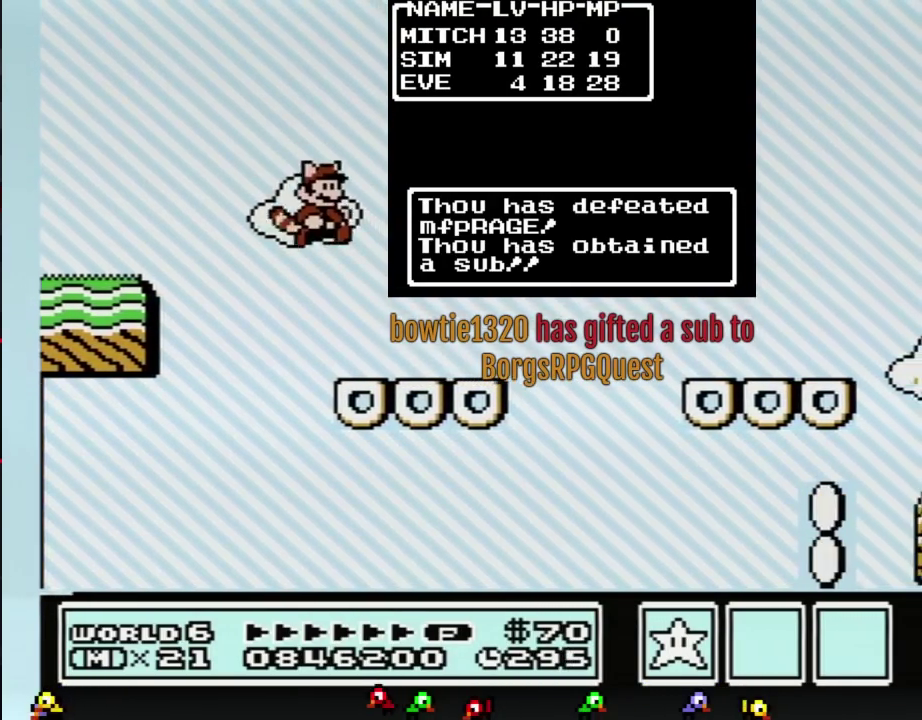
{"buttons": ["DPAD_RIGHT"], "events": [[100, "DPAD_RIGHT", "down"], [317, "A", "down"], [434, "A", "up"], [467, "B", "up"]]}
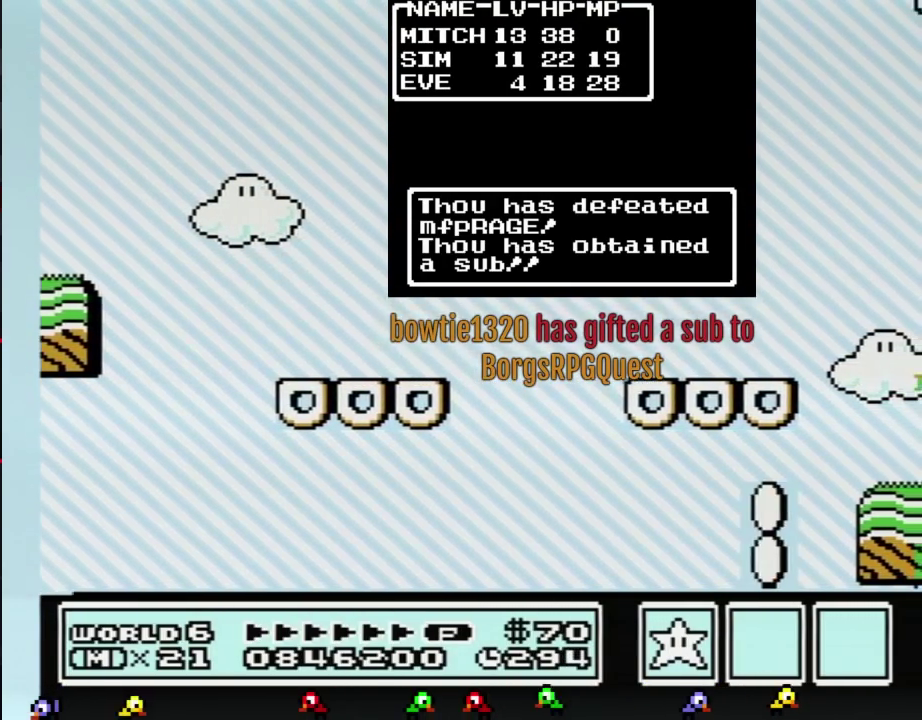
{"buttons": ["A", "B"], "events": [[67, "B", "down"], [217, "DPAD_RIGHT", "up"], [400, "DPAD_DOWN", "down"], [434, "A", "down"], [467, "DPAD_DOWN", "up"]]}
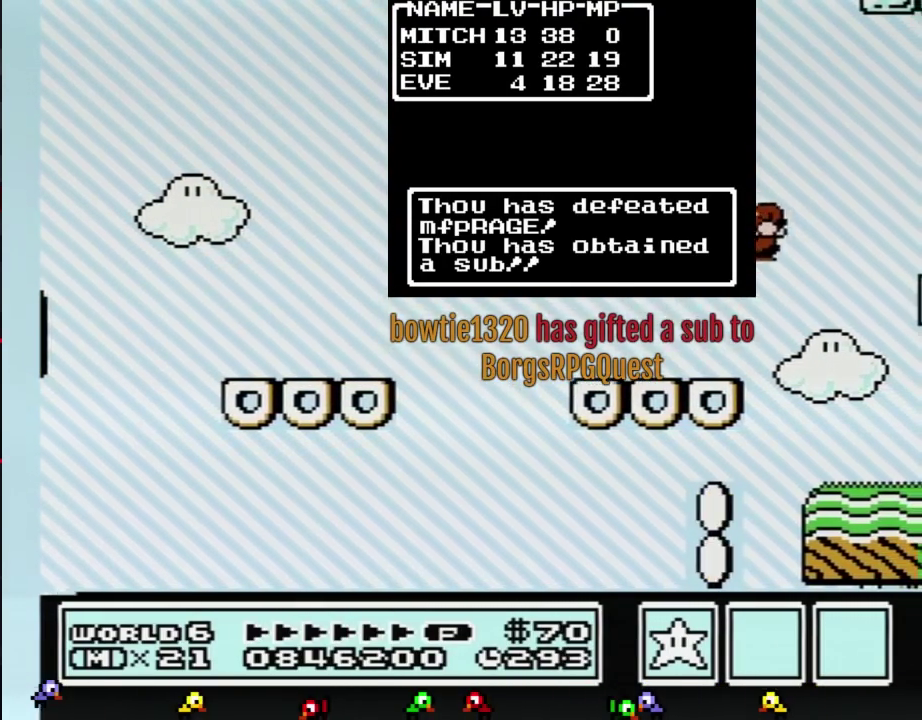
{"buttons": [], "events": [[251, "A", "up"], [367, "A", "down"], [467, "A", "up"], [467, "B", "up"]]}
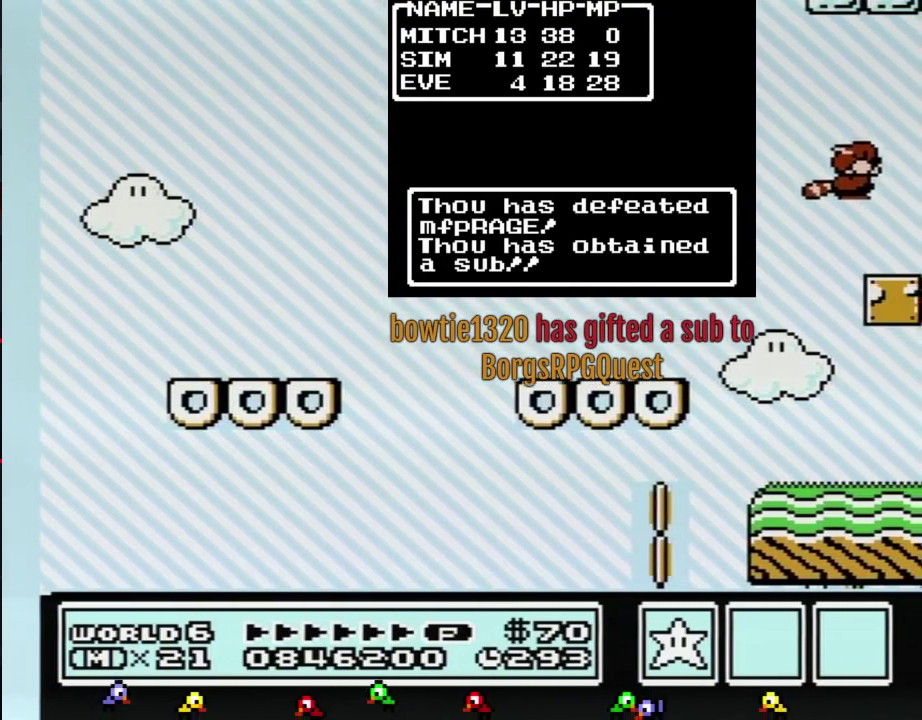
{"buttons": [], "events": [[283, "DPAD_LEFT", "down"], [367, "DPAD_LEFT", "up"]]}
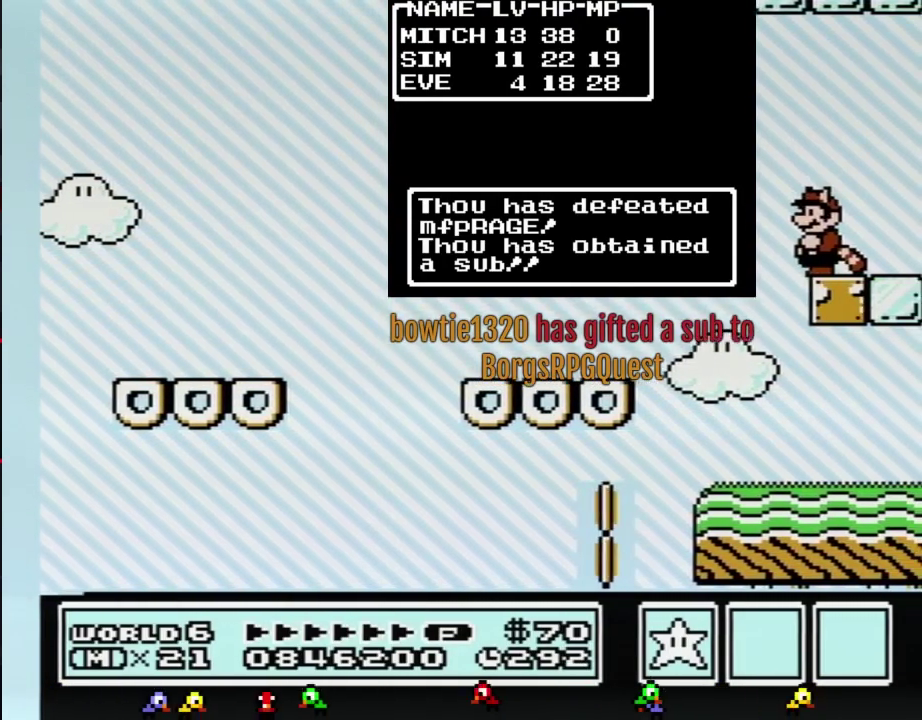
{"buttons": [], "events": [[117, "B", "down"], [117, "DPAD_DOWN", "down"], [151, "A", "down"], [251, "DPAD_DOWN", "up"], [334, "A", "up"], [334, "B", "up"]]}
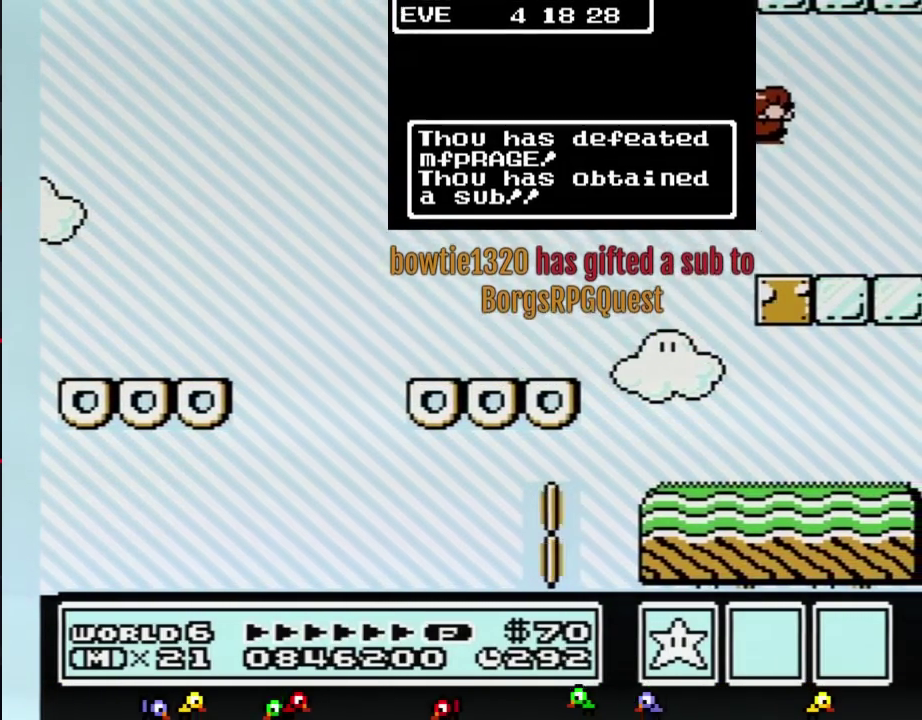
{"buttons": [], "events": [[283, "B", "down"], [317, "DPAD_DOWN", "down"], [334, "A", "down"], [400, "A", "up"], [400, "B", "up"], [400, "DPAD_DOWN", "up"]]}
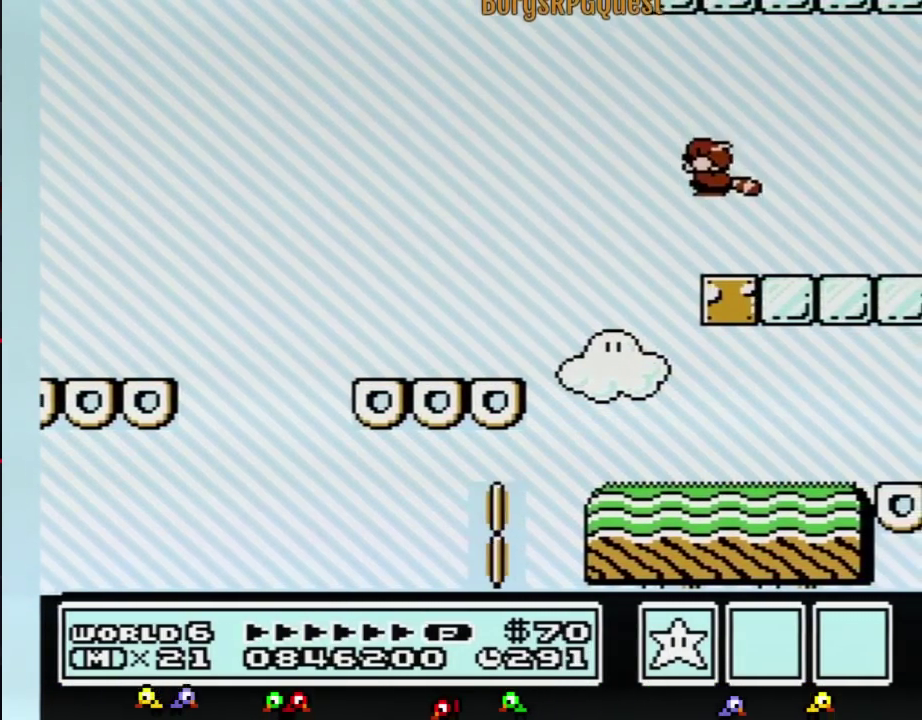
{"buttons": [], "events": [[317, "B", "down"], [351, "DPAD_DOWN", "down"], [401, "B", "up"], [401, "DPAD_DOWN", "up"]]}
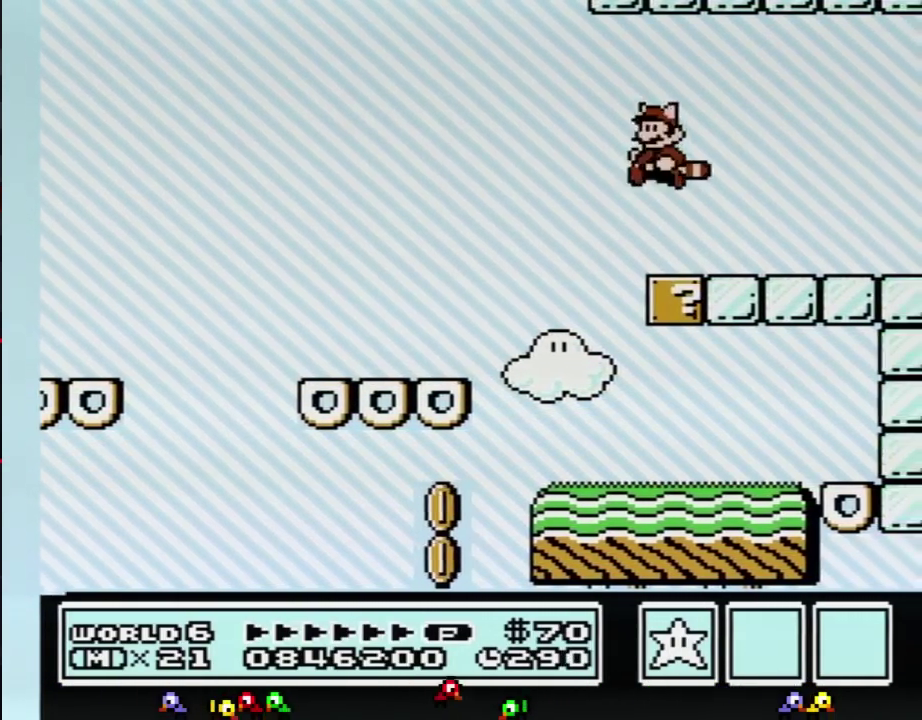
{"buttons": ["A", "B"], "events": [[317, "B", "down"], [350, "DPAD_DOWN", "down"], [367, "A", "down"], [434, "DPAD_DOWN", "up"]]}
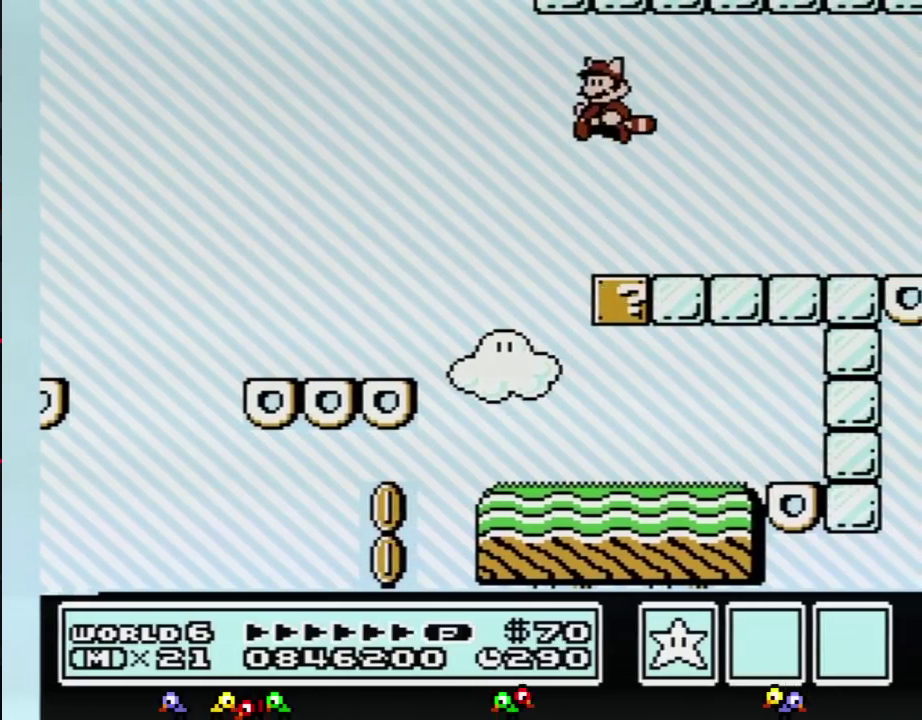
{"buttons": ["B", "DPAD_RIGHT"], "events": [[251, "A", "up"], [284, "B", "up"], [367, "B", "down"], [467, "DPAD_RIGHT", "down"]]}
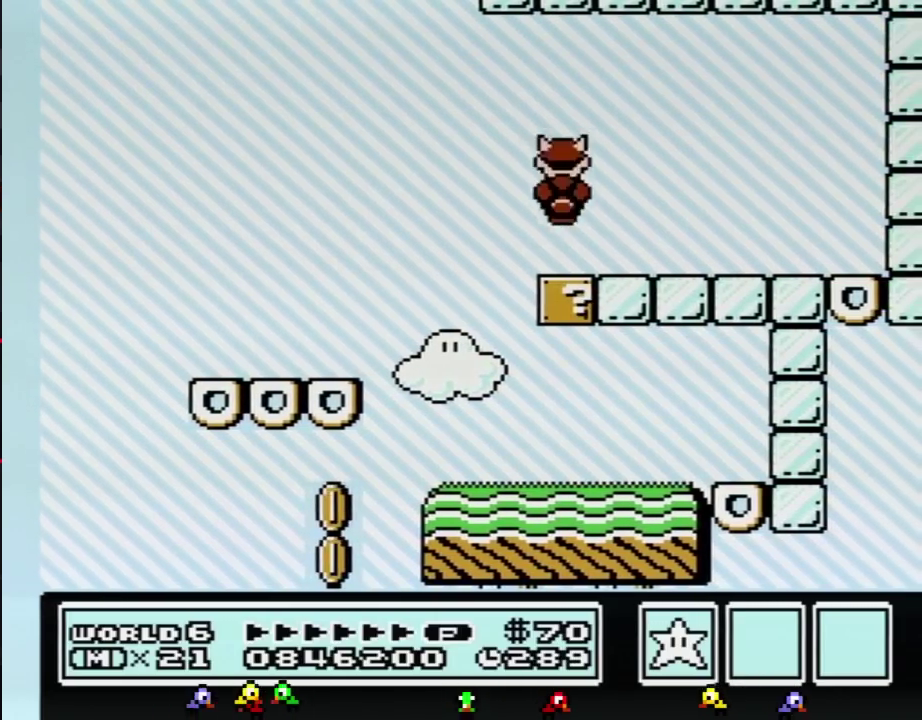
{"buttons": ["A", "B", "DPAD_RIGHT"], "events": [[300, "DPAD_DOWN", "down"], [300, "DPAD_RIGHT", "up"], [367, "A", "down"], [400, "DPAD_DOWN", "up"], [400, "DPAD_RIGHT", "down"]]}
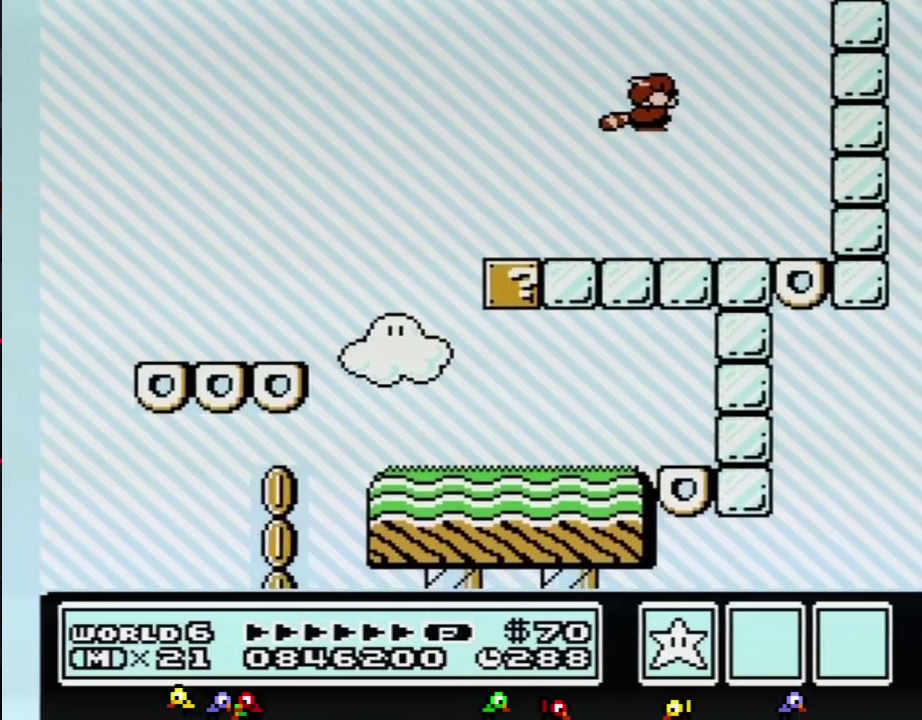
{"buttons": ["A", "B", "DPAD_RIGHT"], "events": []}
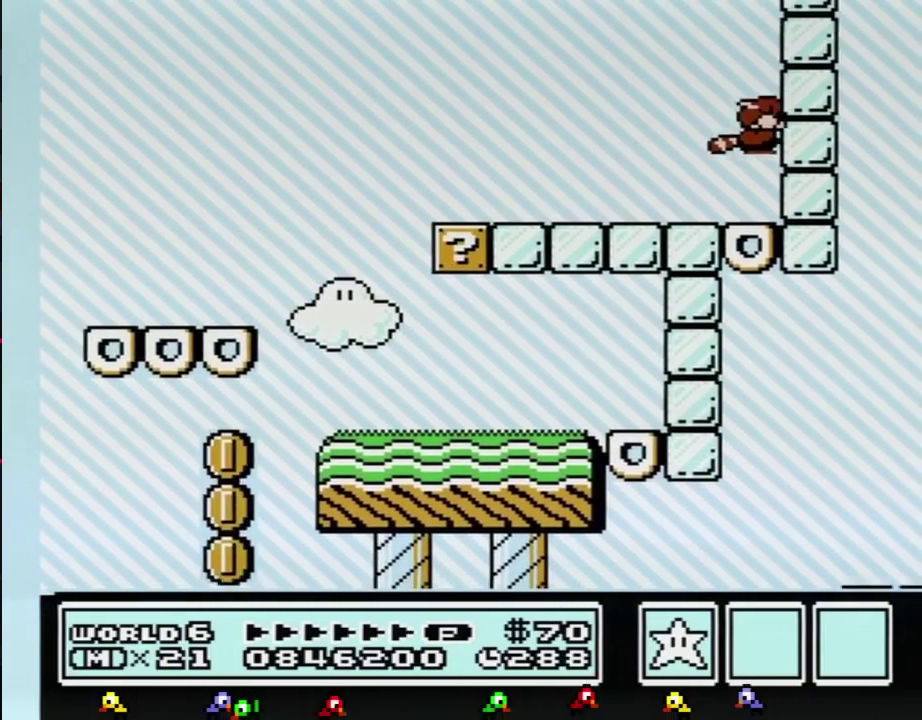
{"buttons": [], "events": [[17, "A", "up"], [67, "DPAD_RIGHT", "up"], [167, "B", "up"]]}
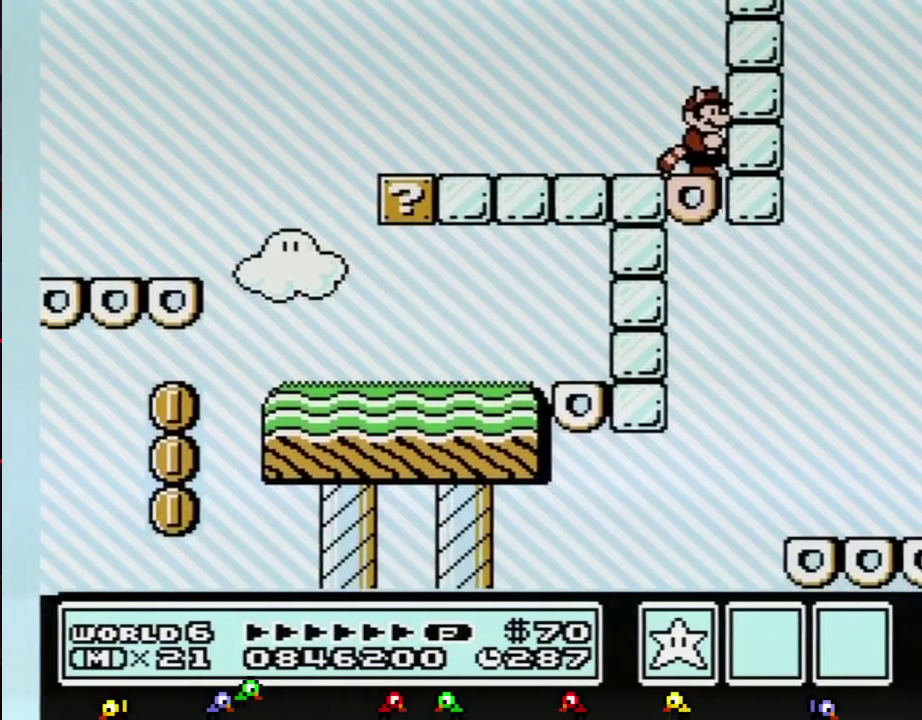
{"buttons": [], "events": []}